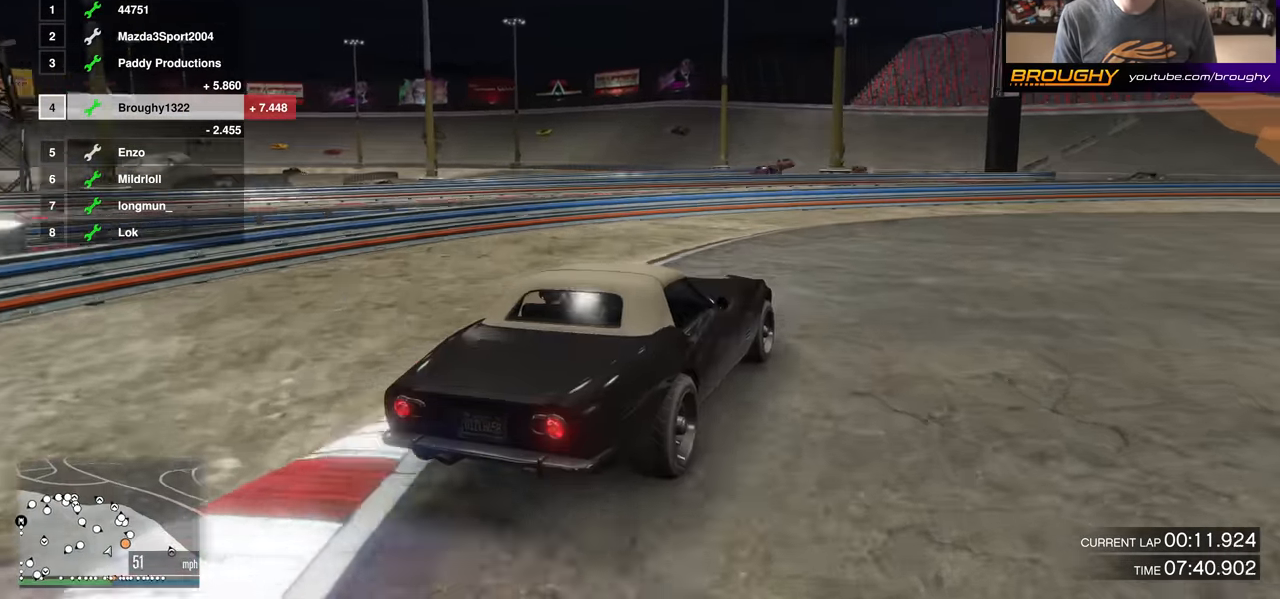
Gameplay with a controller (Xbox layout); each line is a JSON object with the inputs held at the frame after it. "events" lists button and stick changes between this image and that frame as [ms after this image, input, new state], when the widget could be followed in between.
{"buttons": [], "left_stick": "down-right", "right_stick": "center", "events": [[184, "left_stick", "center"], [250, "left_stick", "down-right"]]}
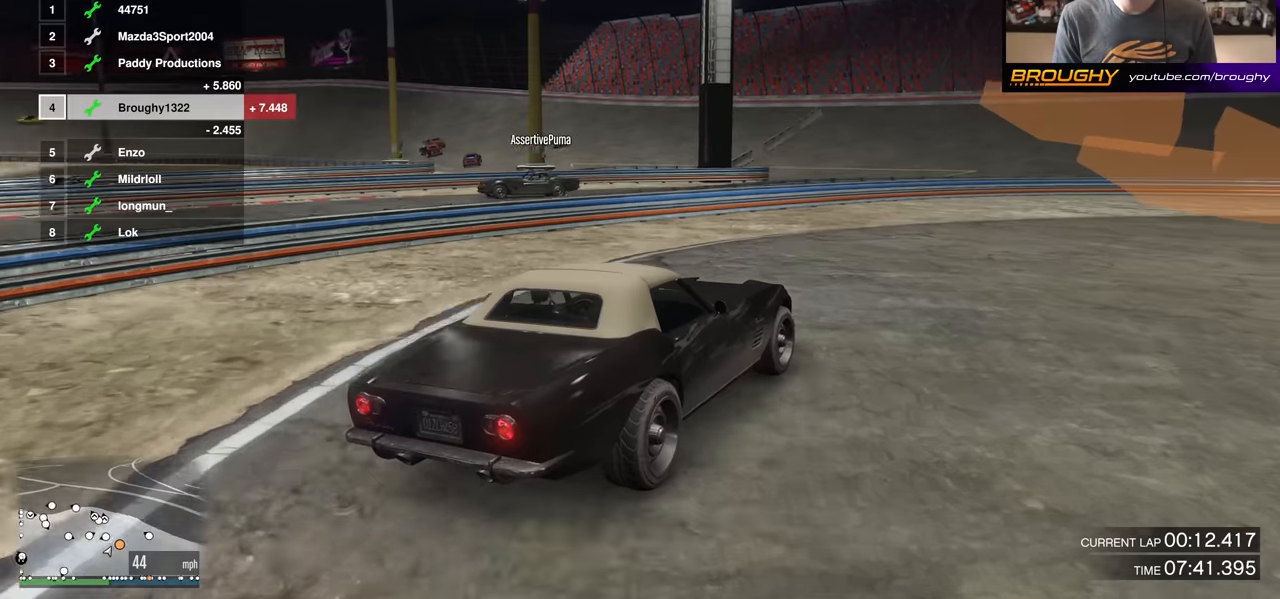
{"buttons": ["R2"], "left_stick": "center", "right_stick": "center", "events": [[150, "R2", "down"], [350, "left_stick", "center"]]}
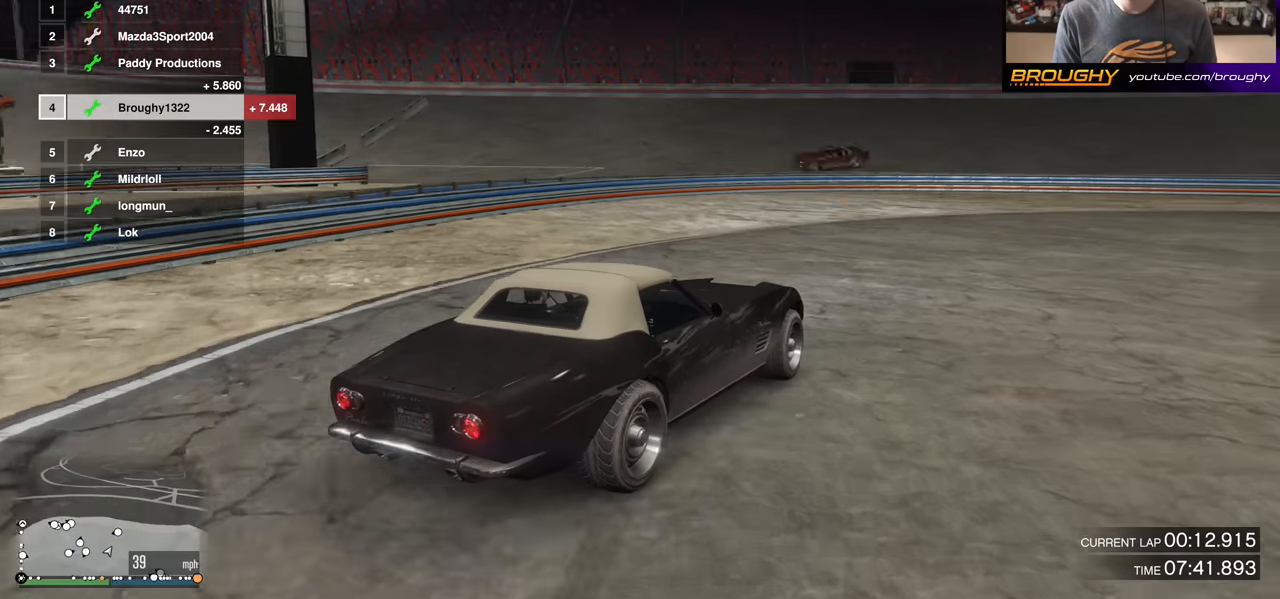
{"buttons": ["R2"], "left_stick": "down-right", "right_stick": "center", "events": [[50, "left_stick", "down-right"]]}
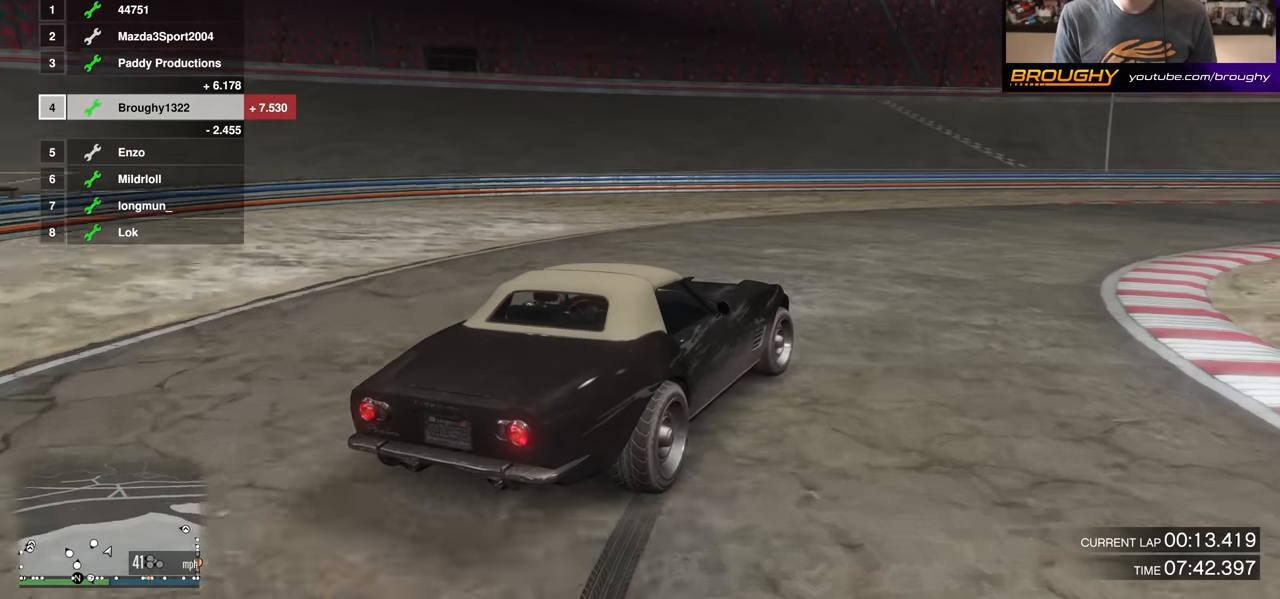
{"buttons": ["R2"], "left_stick": "right", "right_stick": "center", "events": [[50, "left_stick", "center"], [116, "left_stick", "right"], [300, "left_stick", "center"], [467, "left_stick", "right"]]}
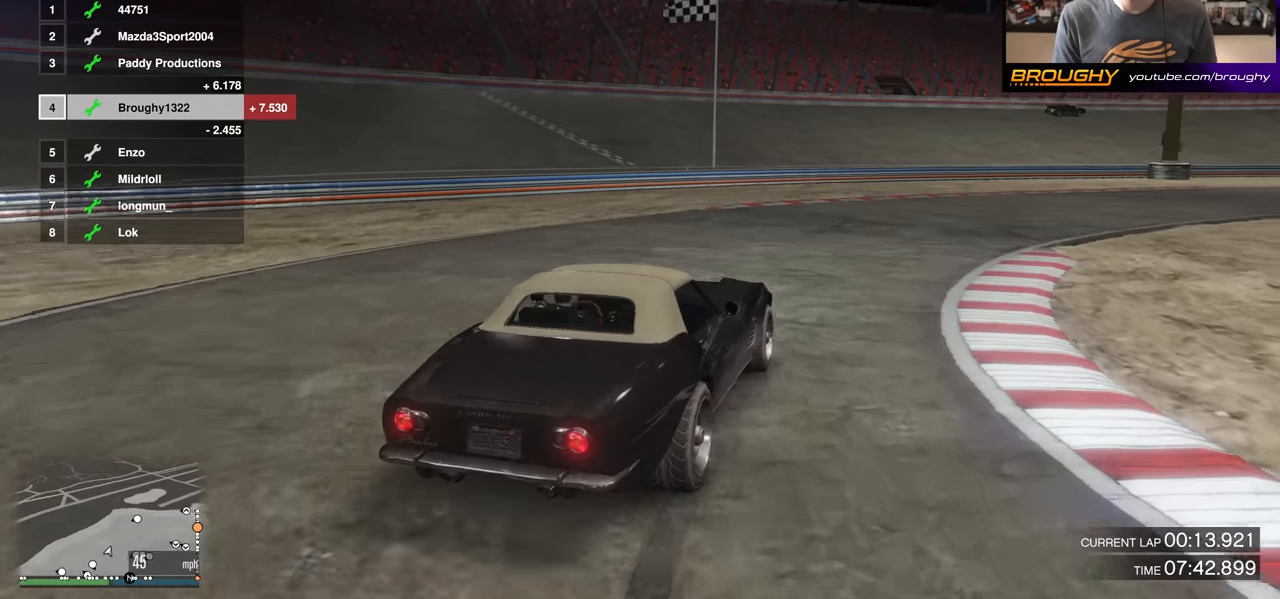
{"buttons": ["R2"], "left_stick": "center", "right_stick": "center", "events": [[117, "left_stick", "center"], [284, "left_stick", "right"], [384, "left_stick", "center"]]}
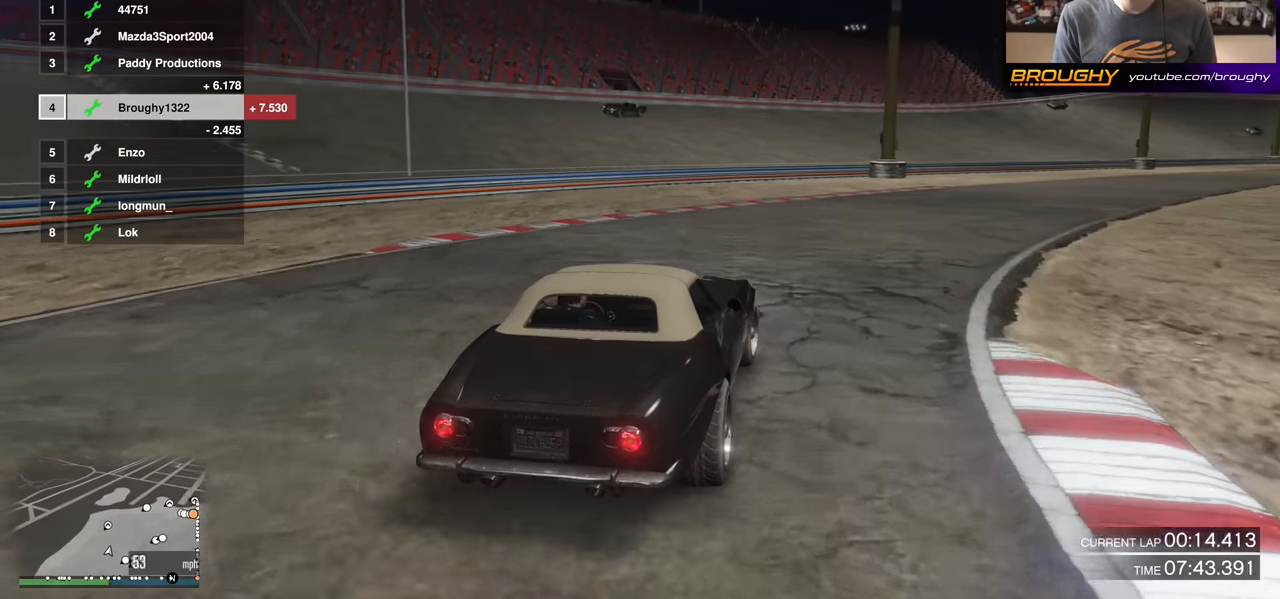
{"buttons": ["R2"], "left_stick": "right", "right_stick": "center", "events": [[116, "left_stick", "right"], [283, "left_stick", "center"], [467, "left_stick", "right"]]}
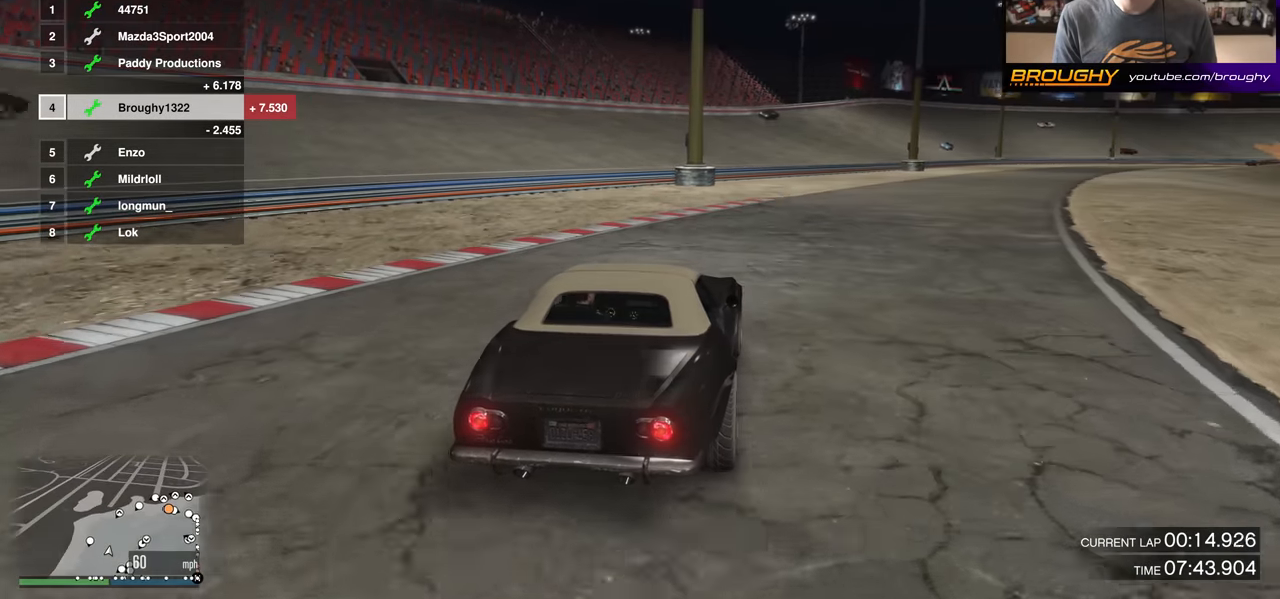
{"buttons": ["R2"], "left_stick": "right", "right_stick": "center", "events": [[317, "left_stick", "center"], [417, "left_stick", "right"]]}
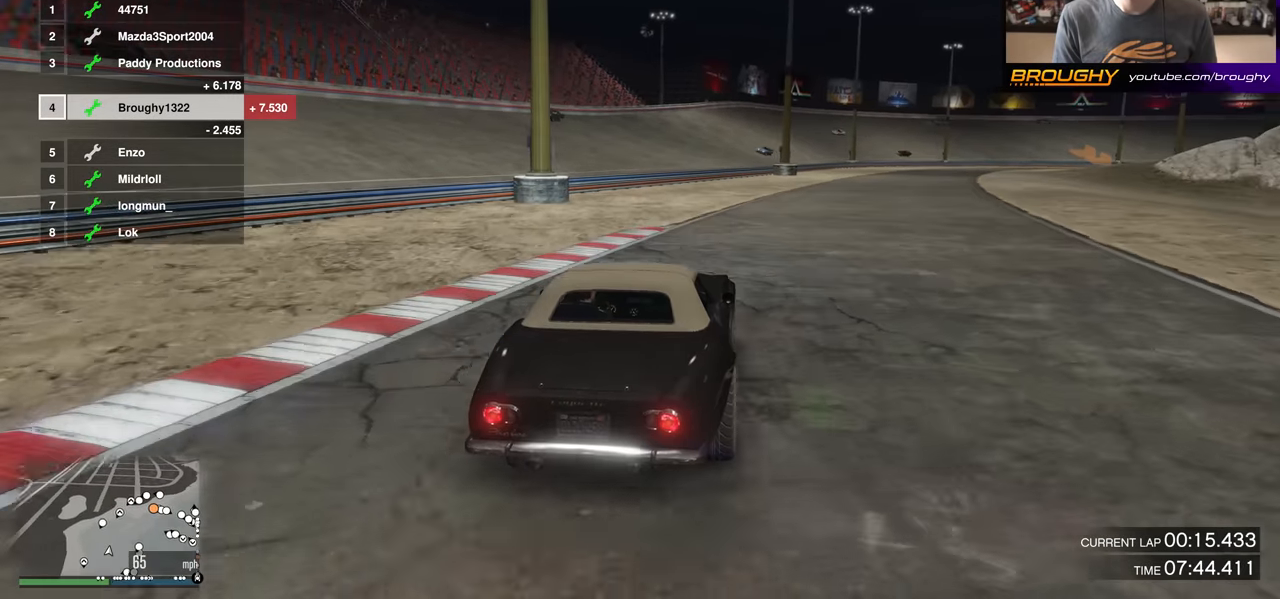
{"buttons": ["R2"], "left_stick": "center", "right_stick": "center", "events": [[50, "left_stick", "center"], [217, "left_stick", "right"], [350, "left_stick", "center"]]}
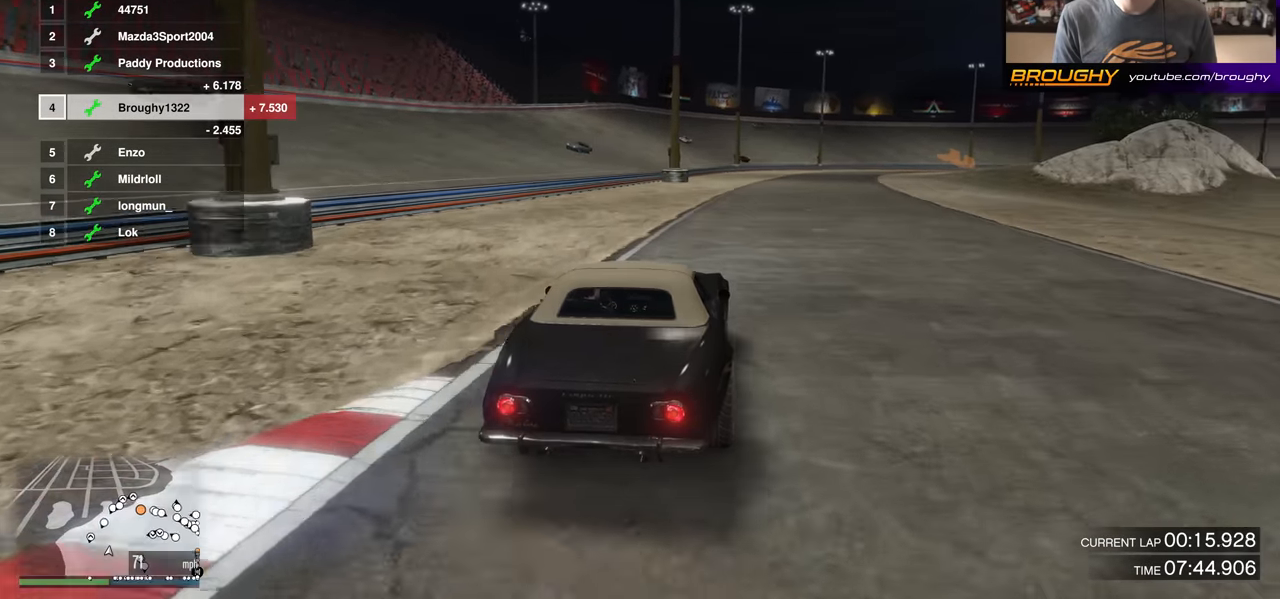
{"buttons": ["R2"], "left_stick": "center", "right_stick": "center", "events": []}
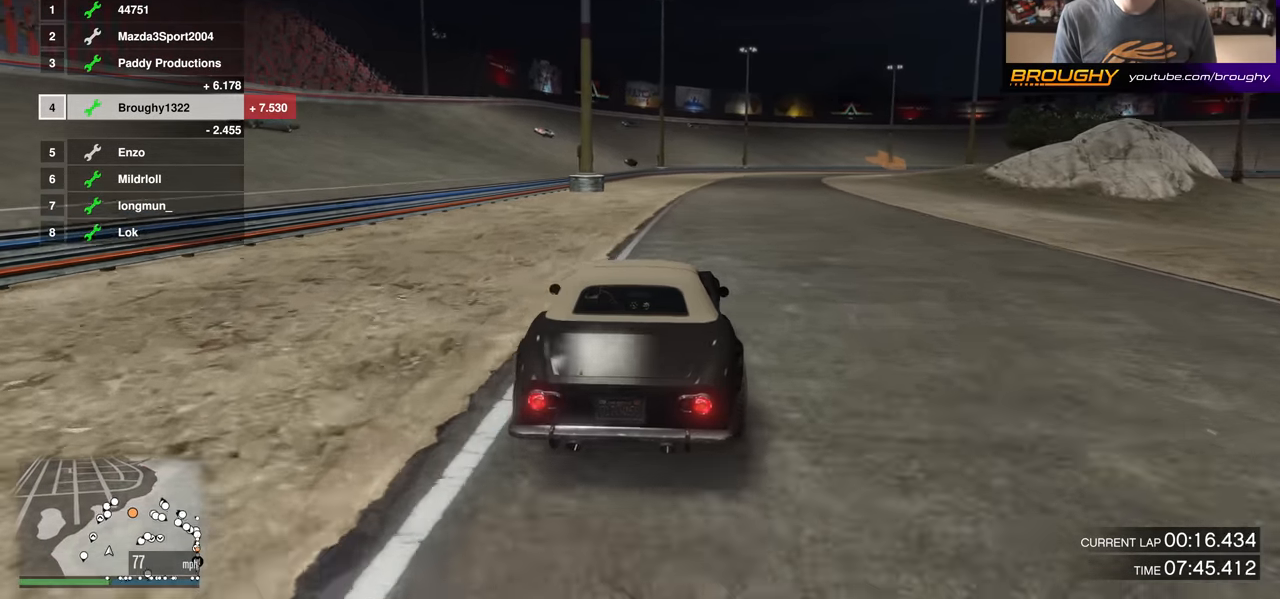
{"buttons": ["R2"], "left_stick": "center", "right_stick": "center", "events": [[133, "left_stick", "right"], [433, "left_stick", "center"]]}
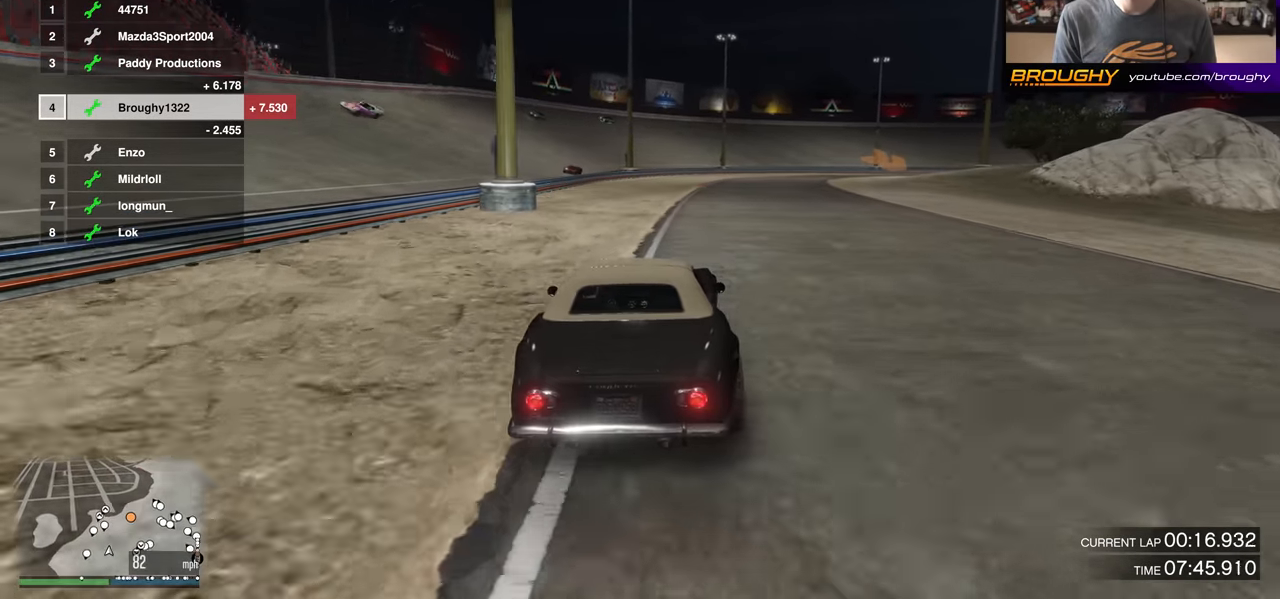
{"buttons": ["R2"], "left_stick": "center", "right_stick": "center", "events": [[167, "left_stick", "right"], [284, "left_stick", "center"]]}
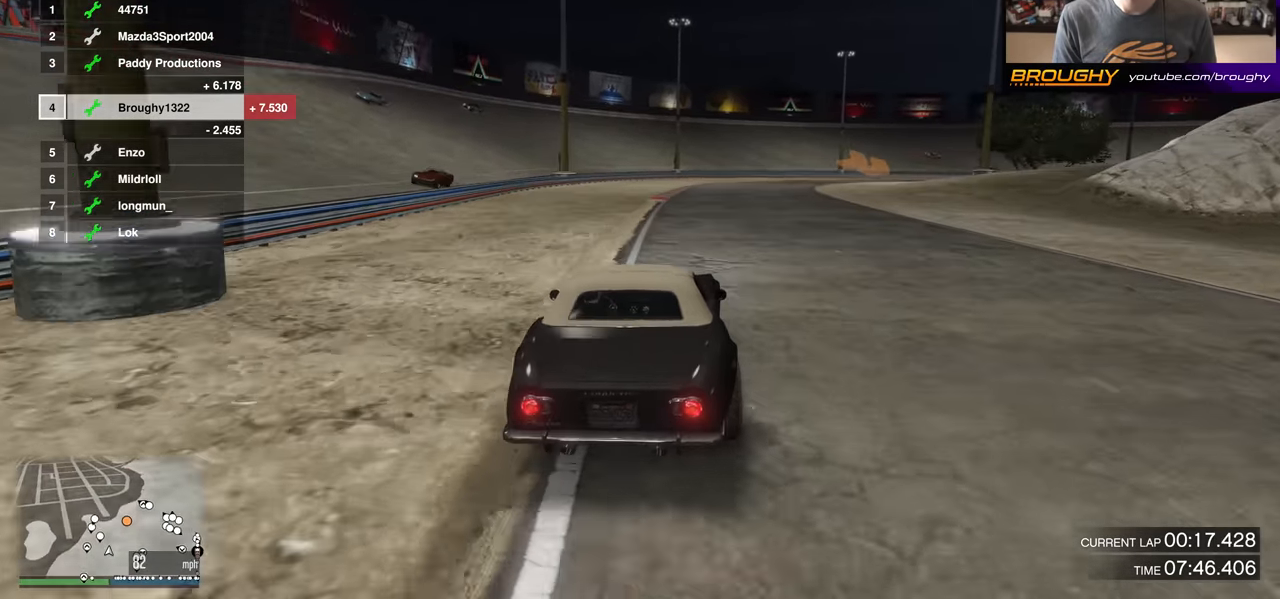
{"buttons": ["R2"], "left_stick": "right", "right_stick": "center", "events": [[433, "left_stick", "right"]]}
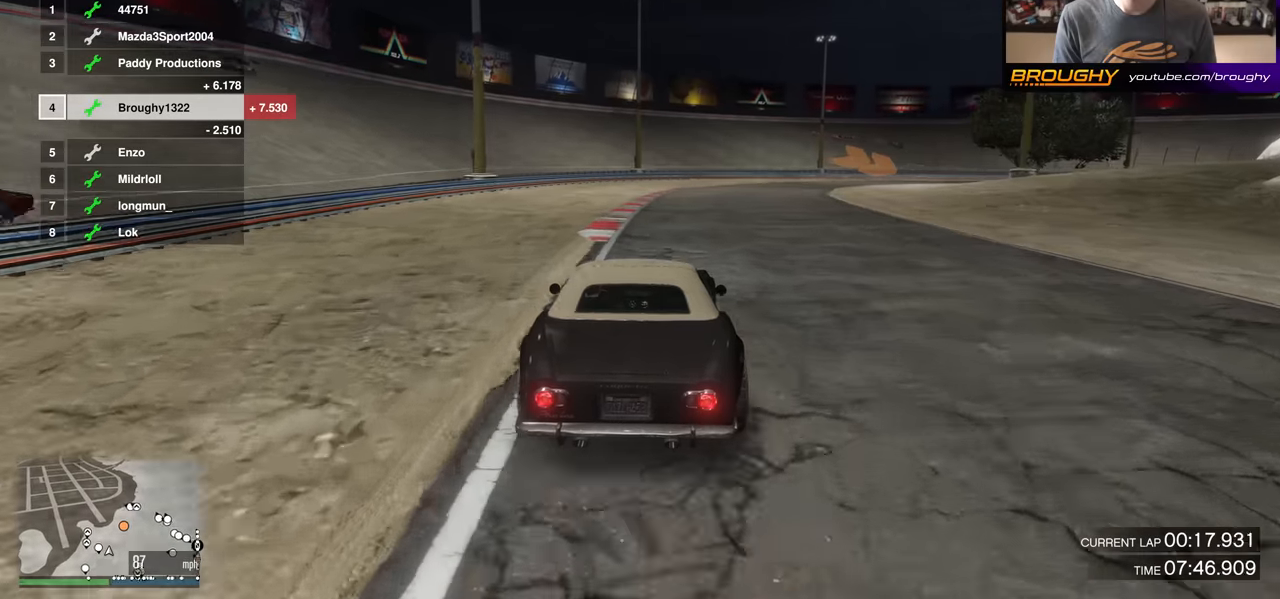
{"buttons": ["L2", "R2"], "left_stick": "right", "right_stick": "center", "events": [[50, "left_stick", "center"], [283, "left_stick", "right"], [400, "L2", "down"]]}
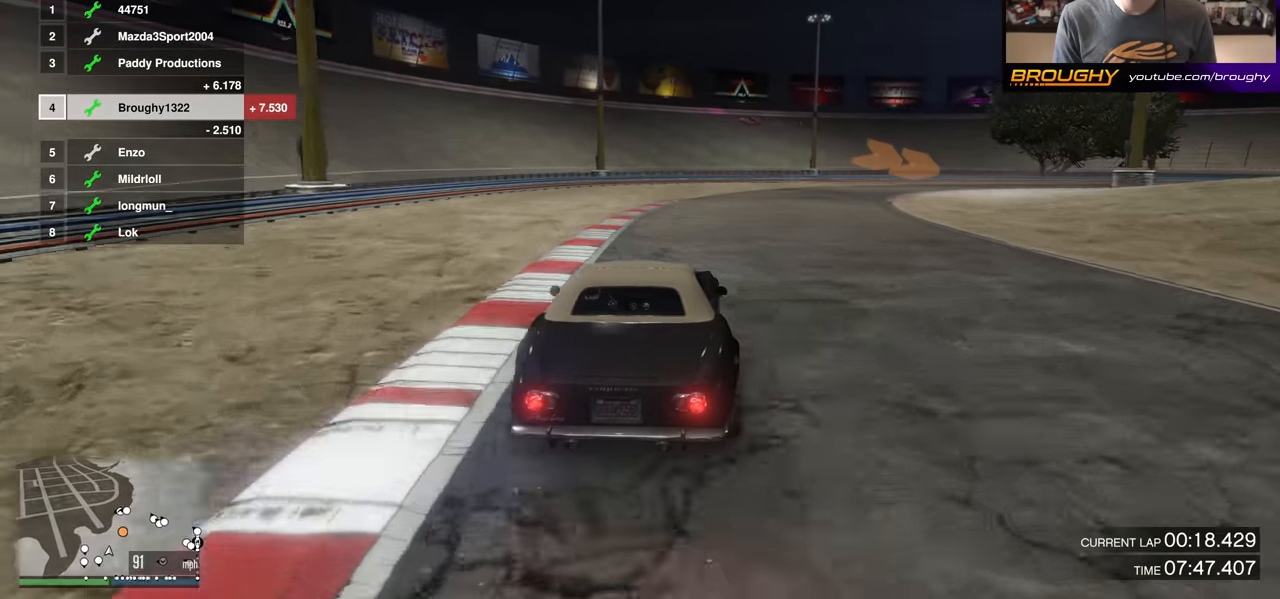
{"buttons": ["R2"], "left_stick": "right", "right_stick": "center", "events": [[50, "R2", "up"], [84, "L2", "up"], [401, "R2", "down"], [401, "left_stick", "center"], [451, "left_stick", "right"]]}
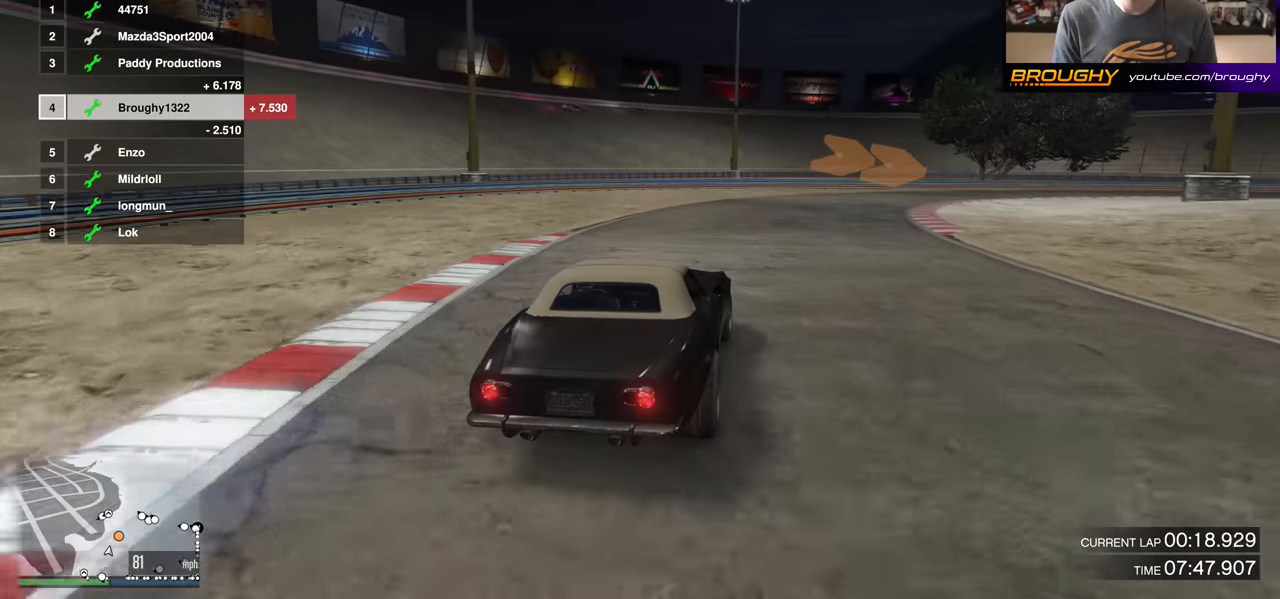
{"buttons": [], "left_stick": "right", "right_stick": "center", "events": [[167, "left_stick", "center"], [267, "left_stick", "right"], [384, "R2", "up"]]}
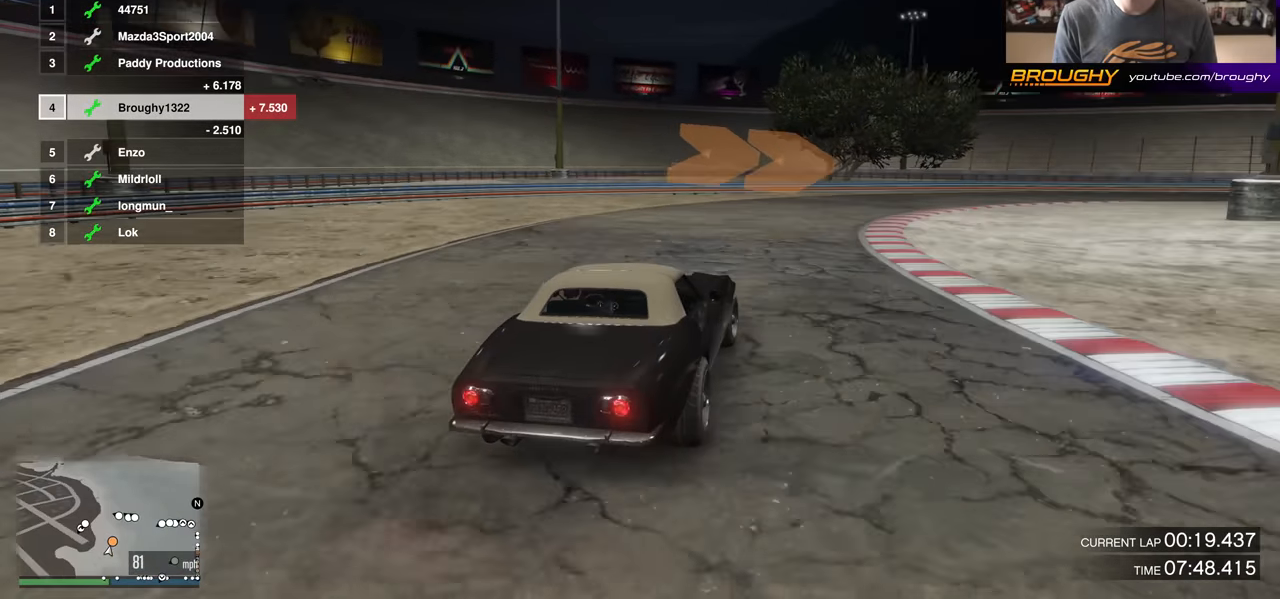
{"buttons": [], "left_stick": "right", "right_stick": "center", "events": [[167, "L2", "down"], [317, "L2", "up"]]}
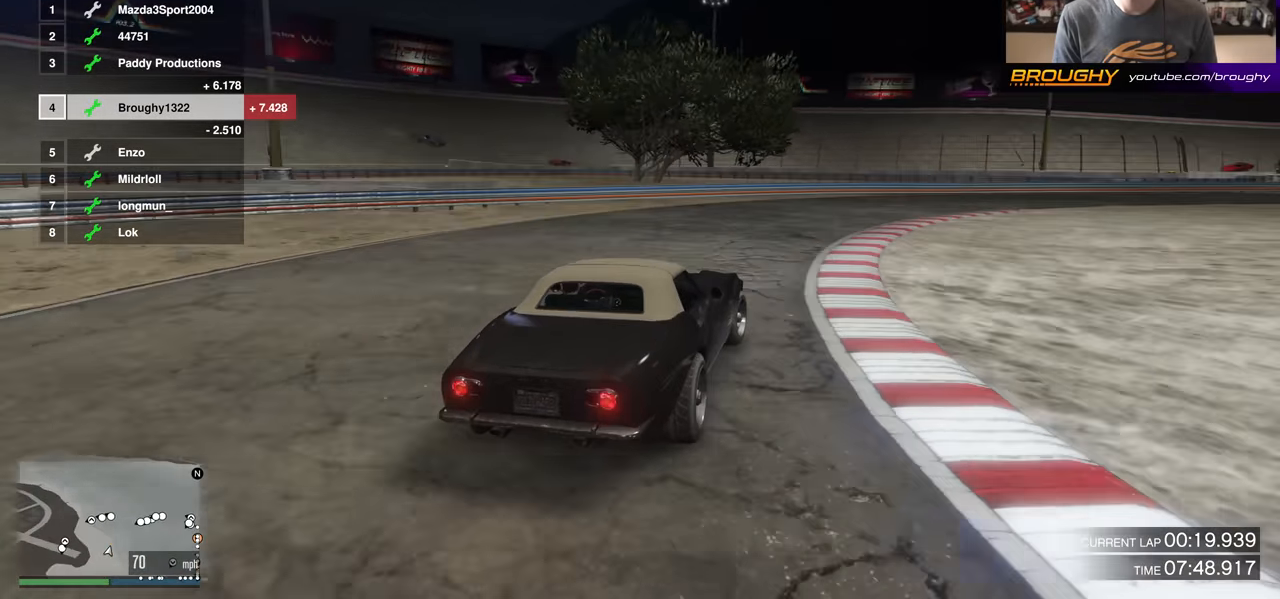
{"buttons": ["R2"], "left_stick": "center", "right_stick": "center", "events": [[33, "R2", "down"], [133, "left_stick", "center"], [317, "left_stick", "right"], [500, "left_stick", "center"]]}
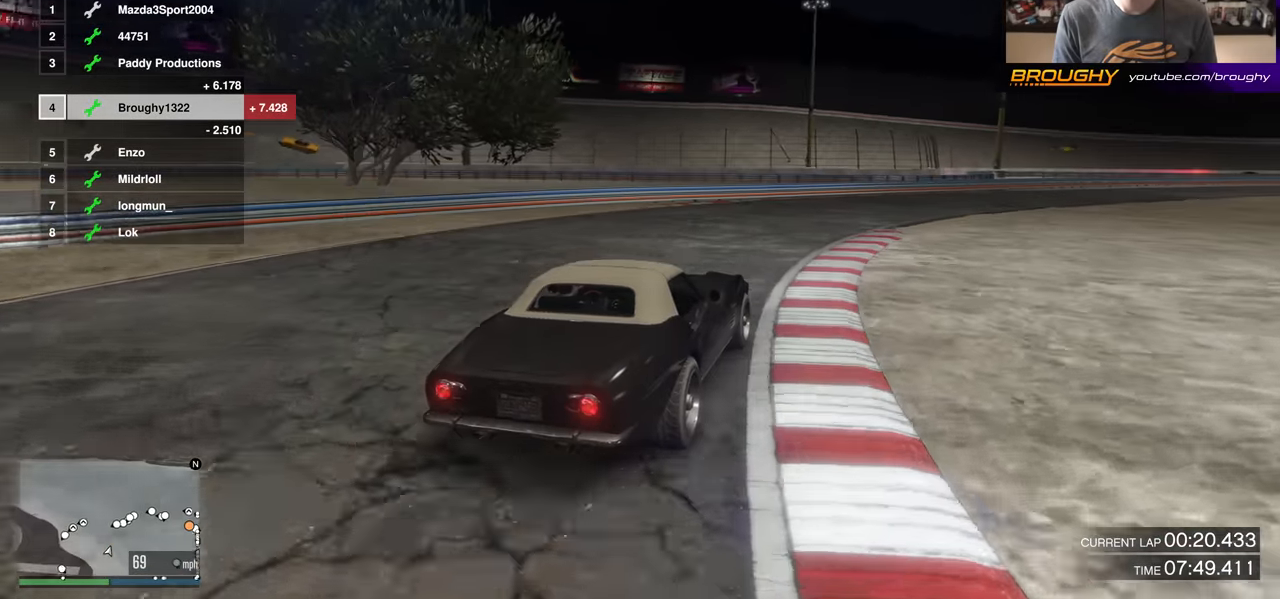
{"buttons": ["R2"], "left_stick": "right", "right_stick": "center", "events": [[117, "left_stick", "down-right"], [251, "left_stick", "center"], [434, "left_stick", "right"]]}
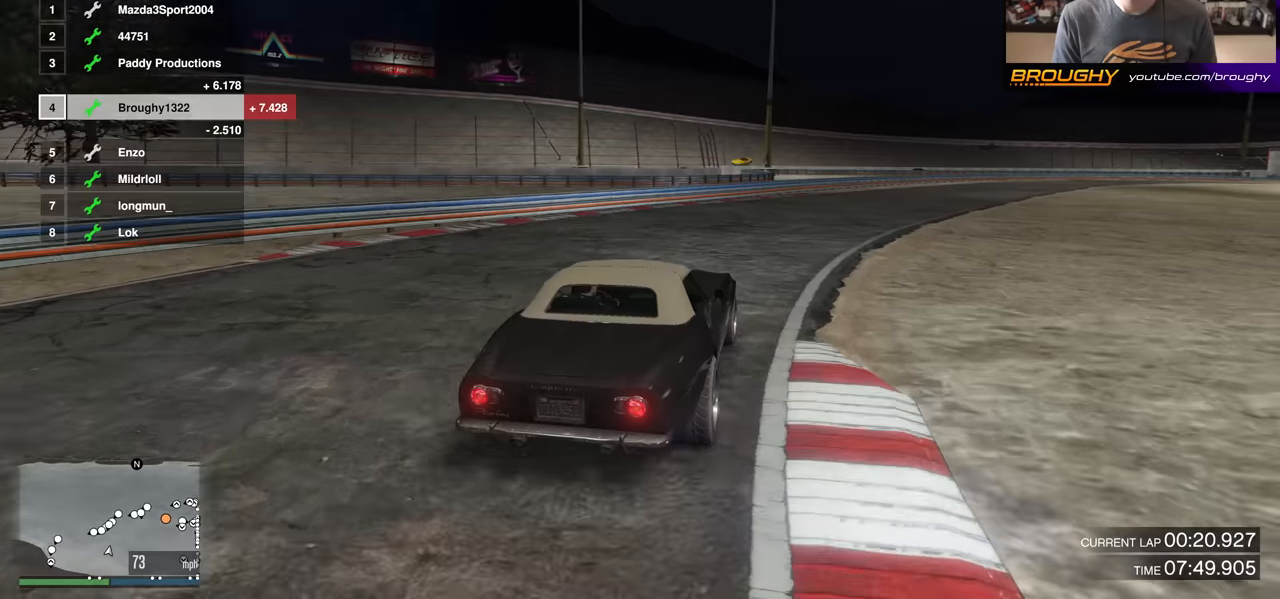
{"buttons": ["R2"], "left_stick": "right", "right_stick": "center", "events": [[84, "left_stick", "center"], [217, "left_stick", "right"], [384, "left_stick", "center"], [501, "left_stick", "right"]]}
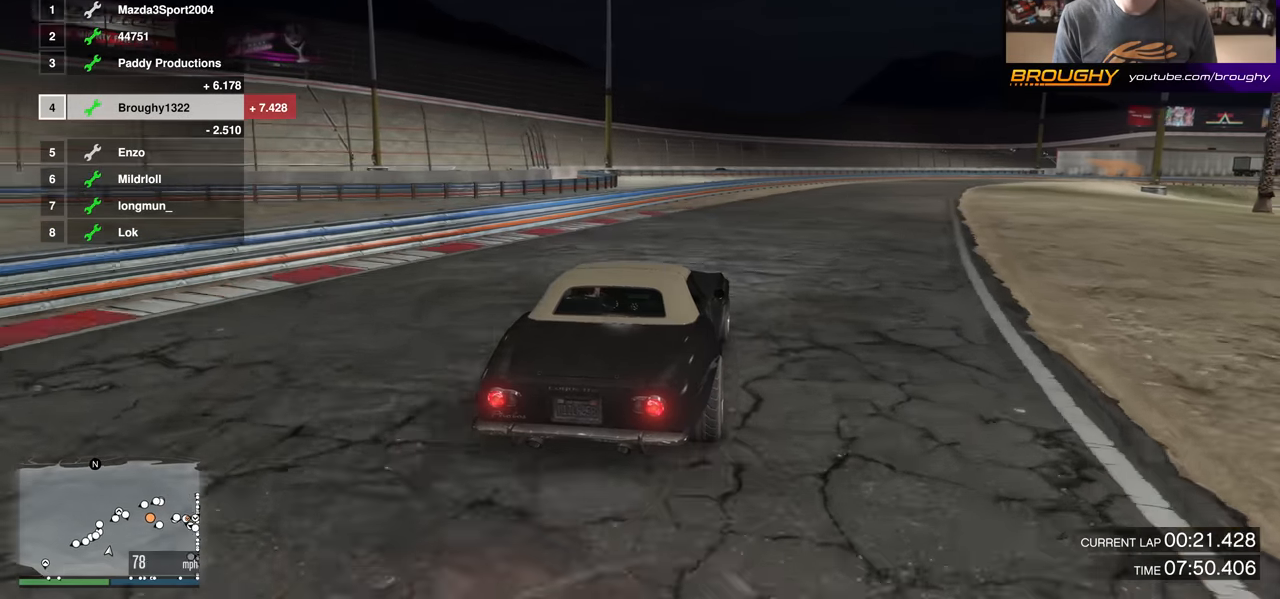
{"buttons": ["R2"], "left_stick": "center", "right_stick": "center", "events": [[100, "left_stick", "center"], [283, "left_stick", "right"], [384, "left_stick", "center"]]}
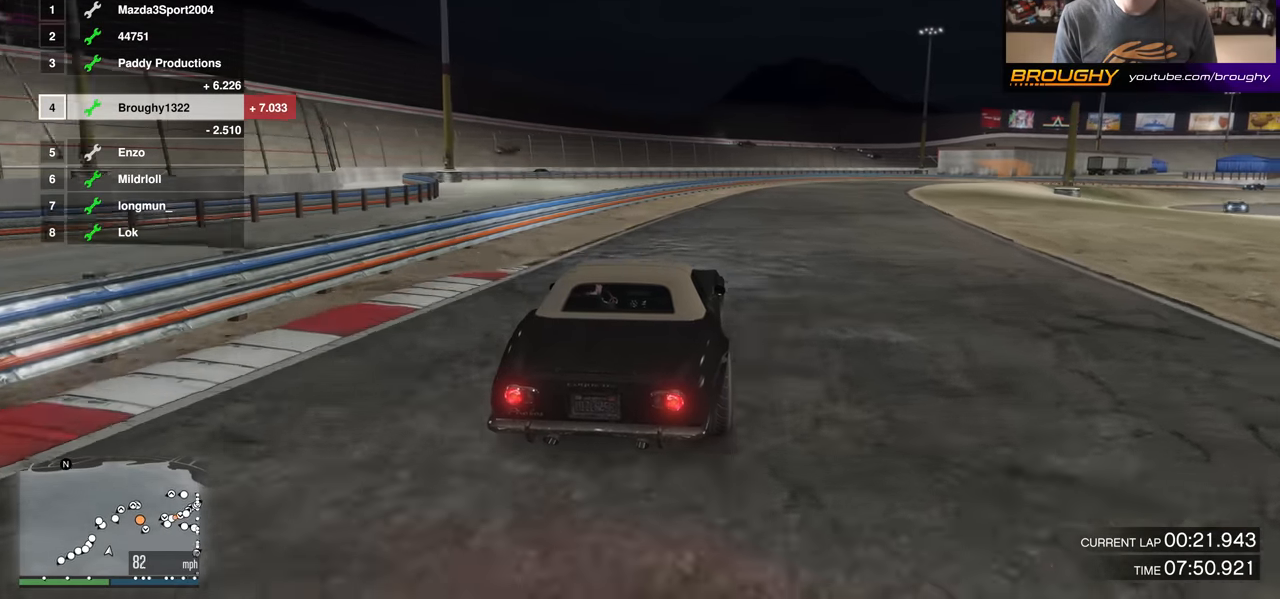
{"buttons": ["R2"], "left_stick": "center", "right_stick": "center", "events": [[151, "left_stick", "right"], [401, "left_stick", "center"]]}
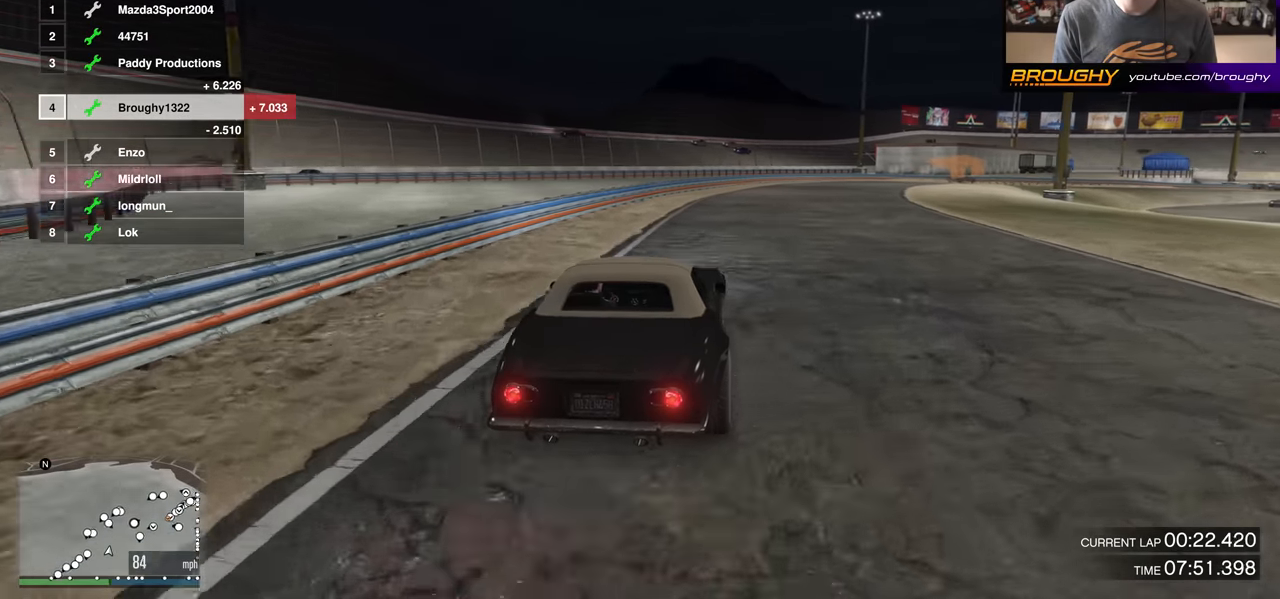
{"buttons": ["R2"], "left_stick": "right", "right_stick": "center", "events": [[434, "left_stick", "right"]]}
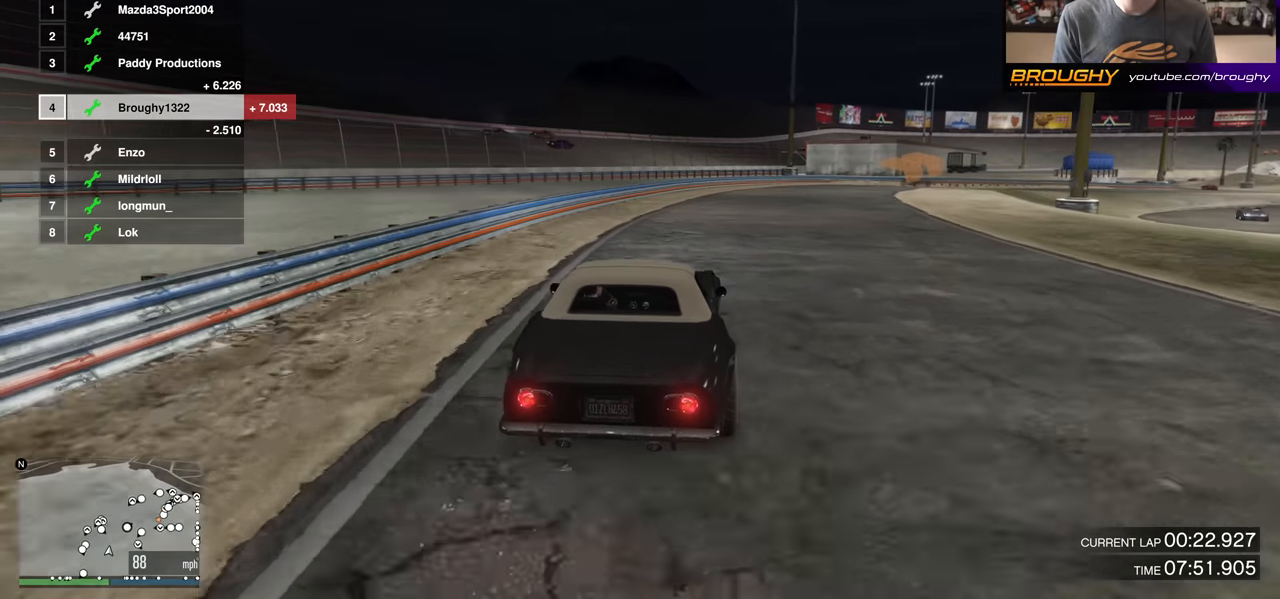
{"buttons": ["R2"], "left_stick": "right", "right_stick": "center", "events": [[117, "left_stick", "center"], [184, "left_stick", "right"]]}
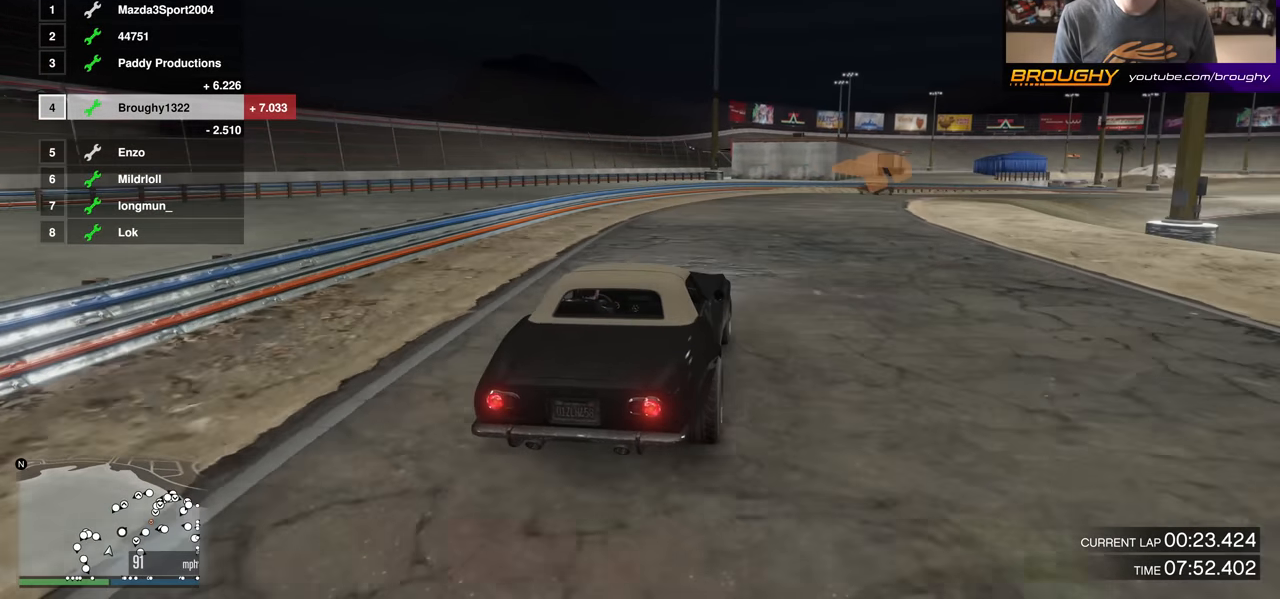
{"buttons": ["R2"], "left_stick": "right", "right_stick": "center", "events": [[67, "left_stick", "center"], [117, "left_stick", "right"], [300, "left_stick", "center"], [400, "left_stick", "right"]]}
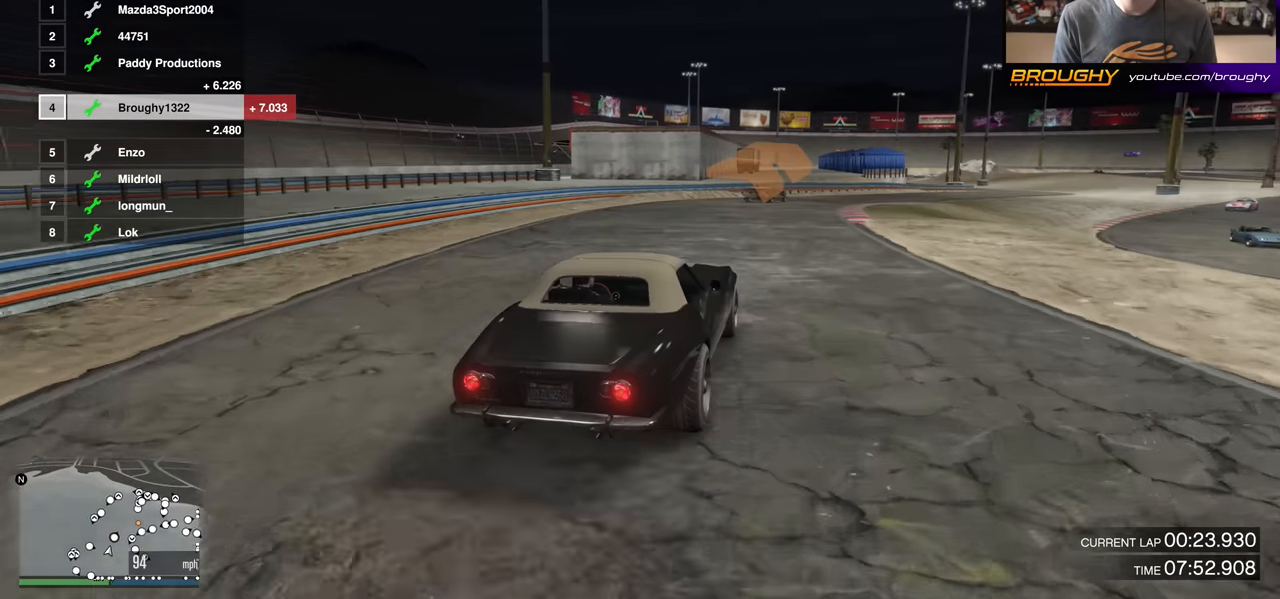
{"buttons": ["R2"], "left_stick": "right", "right_stick": "center", "events": [[50, "left_stick", "center"], [151, "left_stick", "right"], [301, "left_stick", "center"], [384, "left_stick", "right"]]}
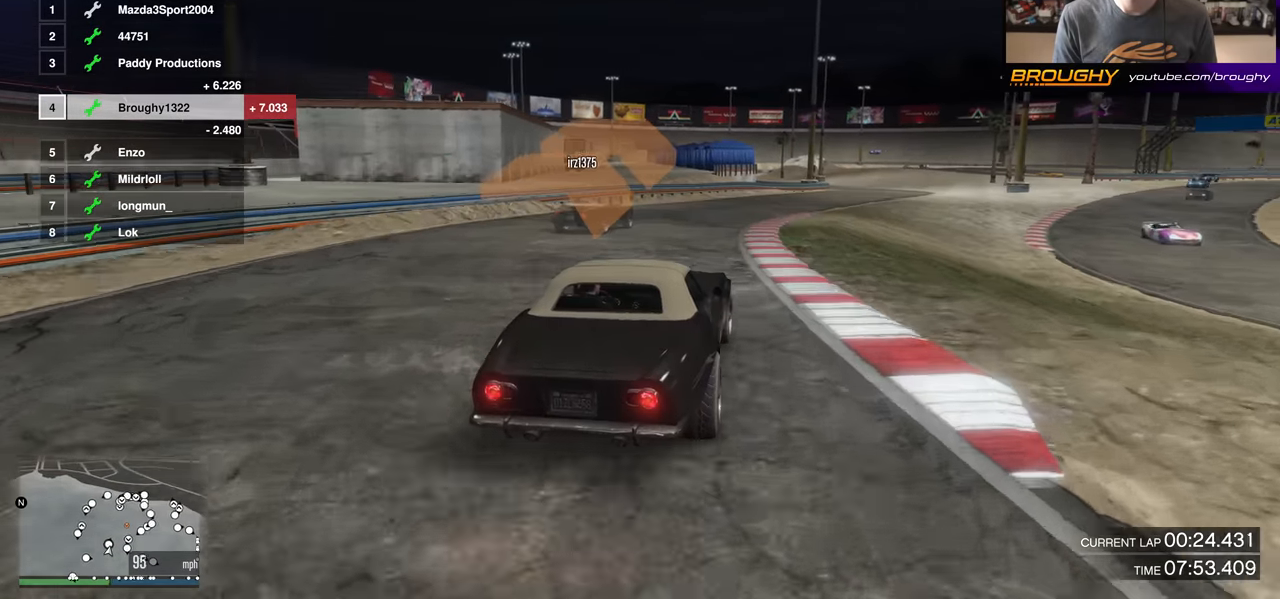
{"buttons": ["R2"], "left_stick": "center", "right_stick": "center", "events": [[33, "left_stick", "center"], [267, "left_stick", "right"], [450, "left_stick", "center"]]}
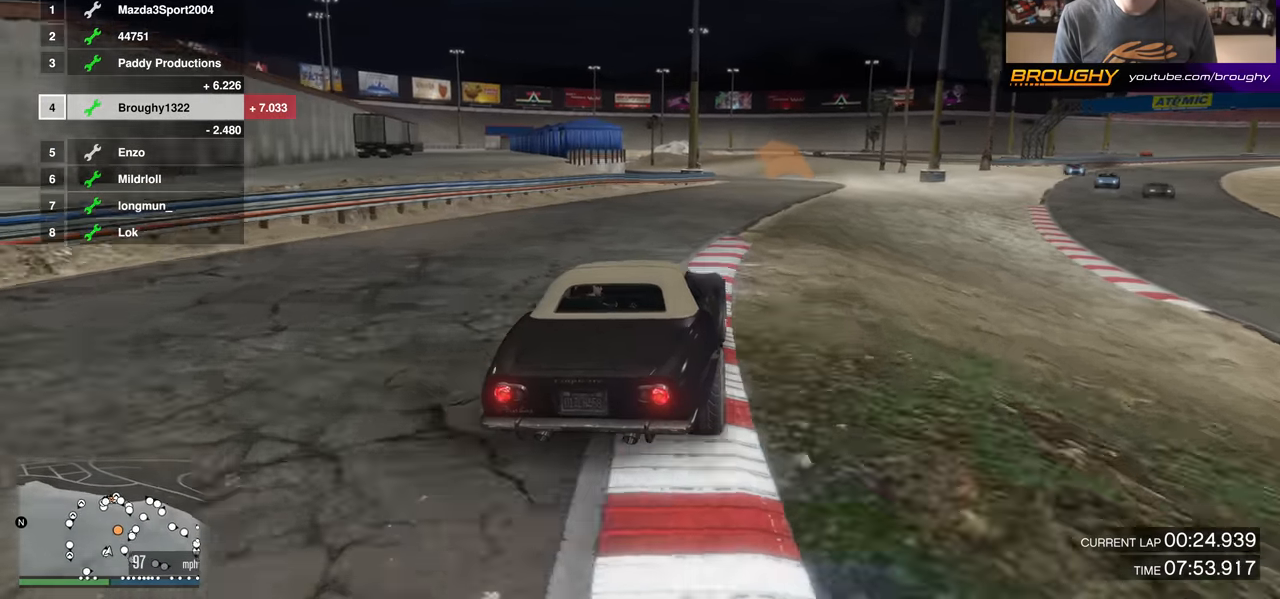
{"buttons": ["R2"], "left_stick": "center", "right_stick": "center", "events": [[84, "left_stick", "right"], [201, "left_stick", "center"]]}
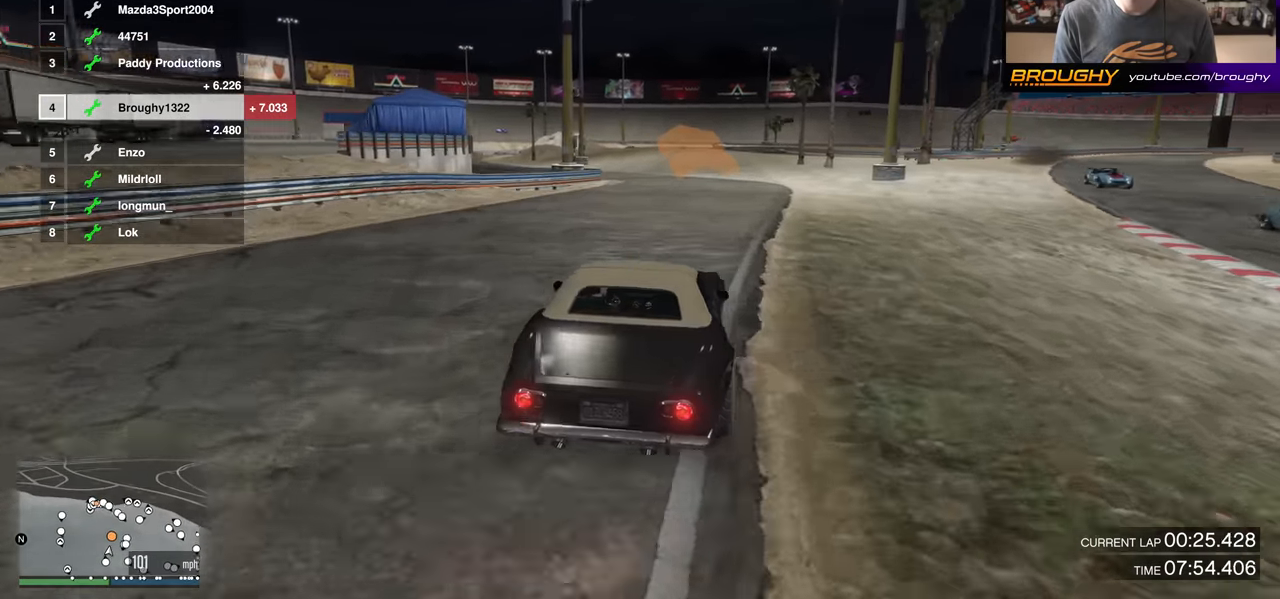
{"buttons": ["R2"], "left_stick": "up-left", "right_stick": "center", "events": [[50, "left_stick", "up-left"], [250, "left_stick", "center"], [317, "left_stick", "up-left"]]}
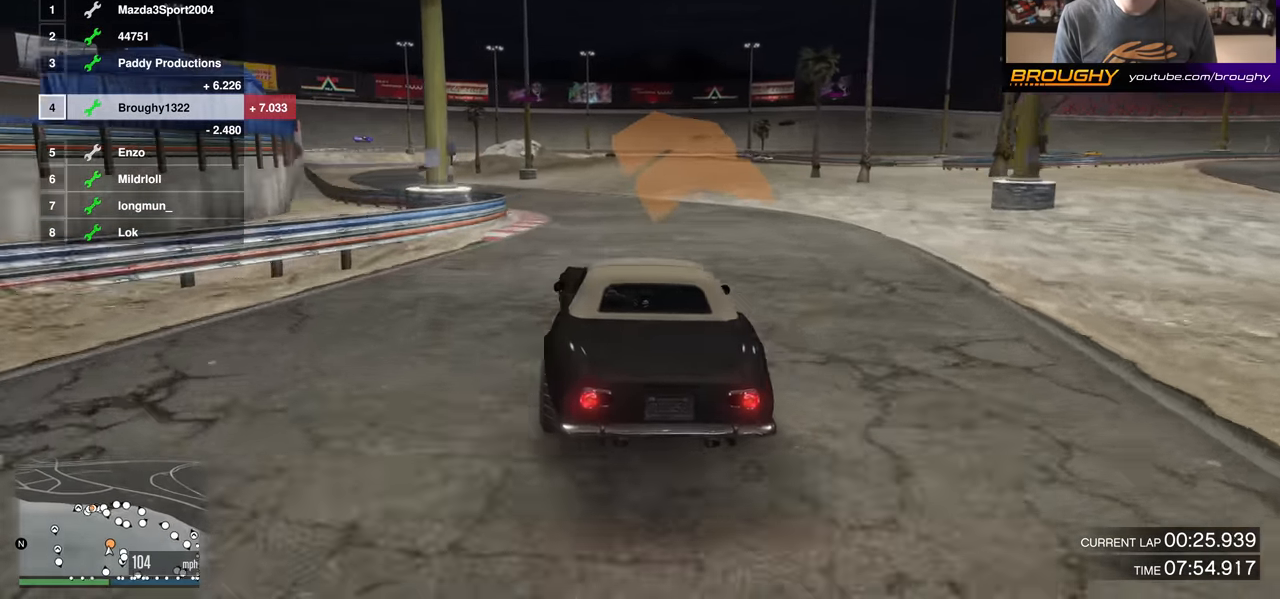
{"buttons": ["R2"], "left_stick": "center", "right_stick": "center", "events": [[501, "left_stick", "center"]]}
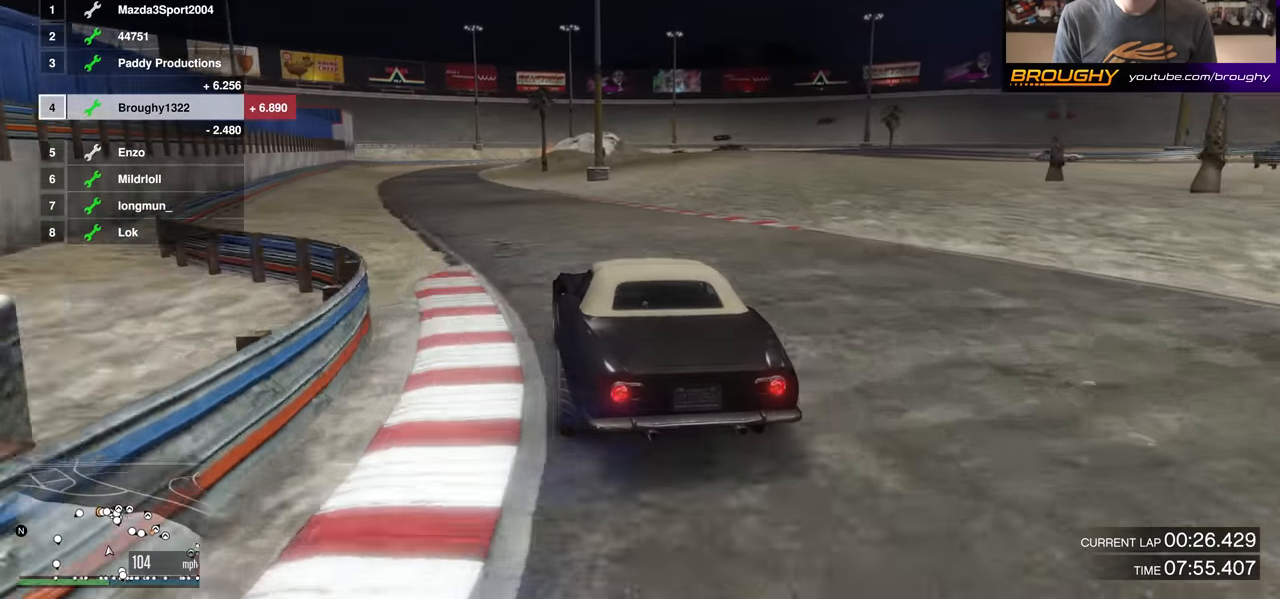
{"buttons": ["R2"], "left_stick": "up-left", "right_stick": "center", "events": [[67, "left_stick", "up-left"], [266, "left_stick", "center"], [366, "left_stick", "up-left"]]}
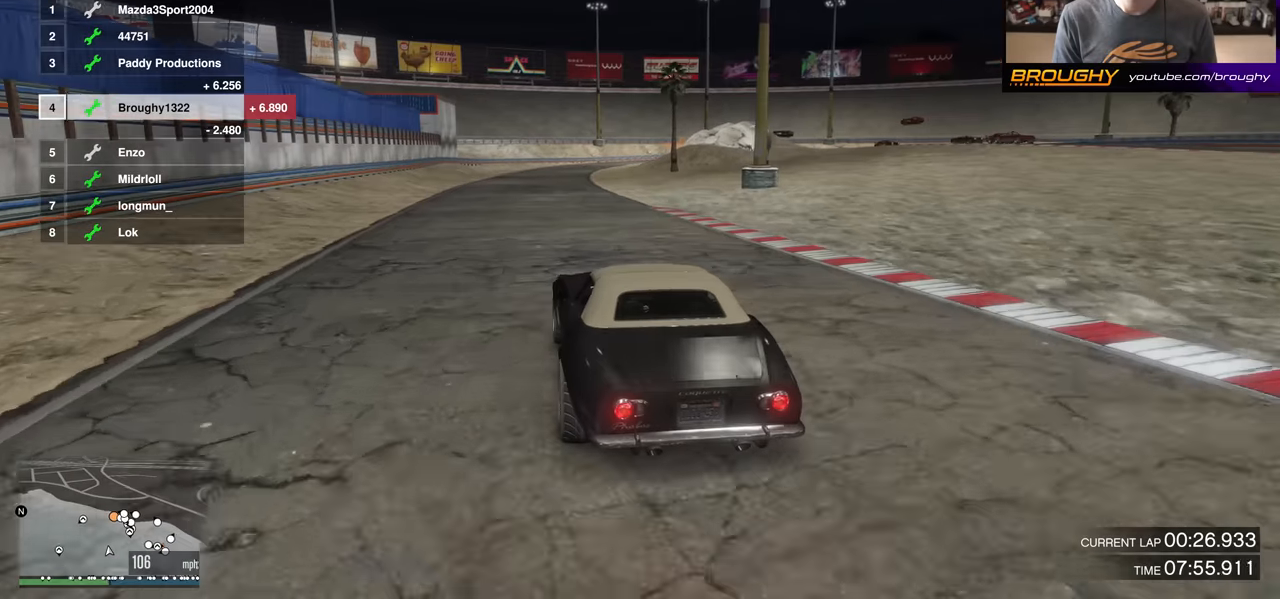
{"buttons": ["R2"], "left_stick": "center", "right_stick": "center", "events": [[33, "left_stick", "center"]]}